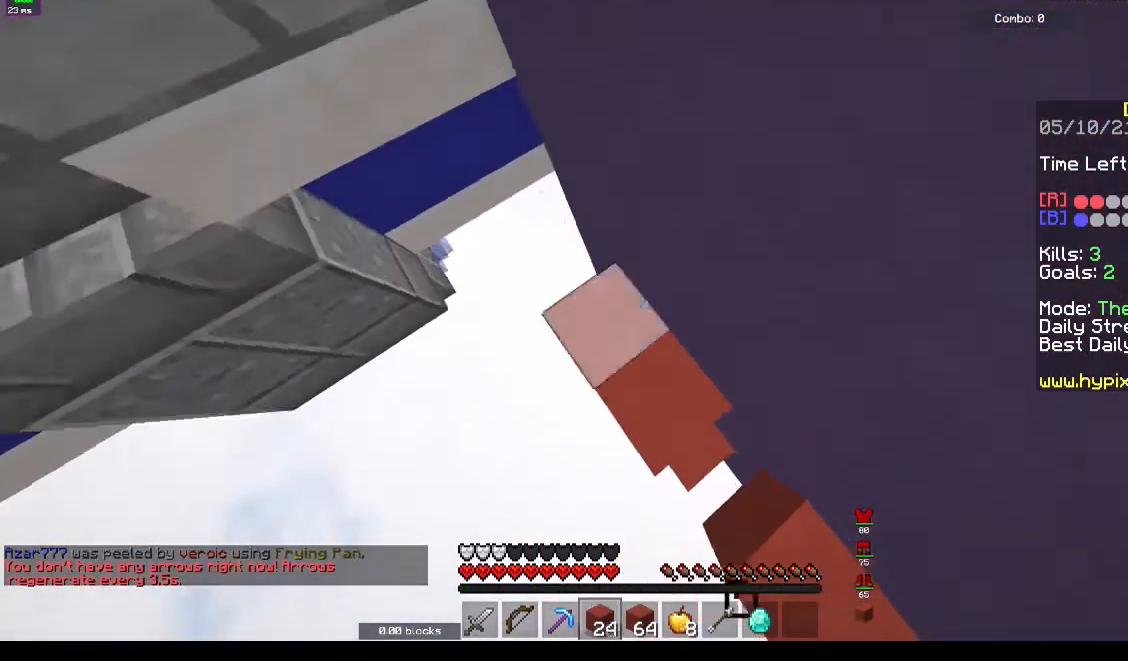
Gameplay with keyboard; each line is a JSON object with the keys held at the frame after it. "events" lists presses ("down") and releases ("up") of "a", "d", "s", "space" and "w" between this image and that frame as [ms after this image, input, new state], when the widget could be followed in between. No other keys are recorded. Mouse input is not recorded.
{"keys": ["d", "space", "w"], "events": [[467, "d", "down"], [500, "a", "up"]]}
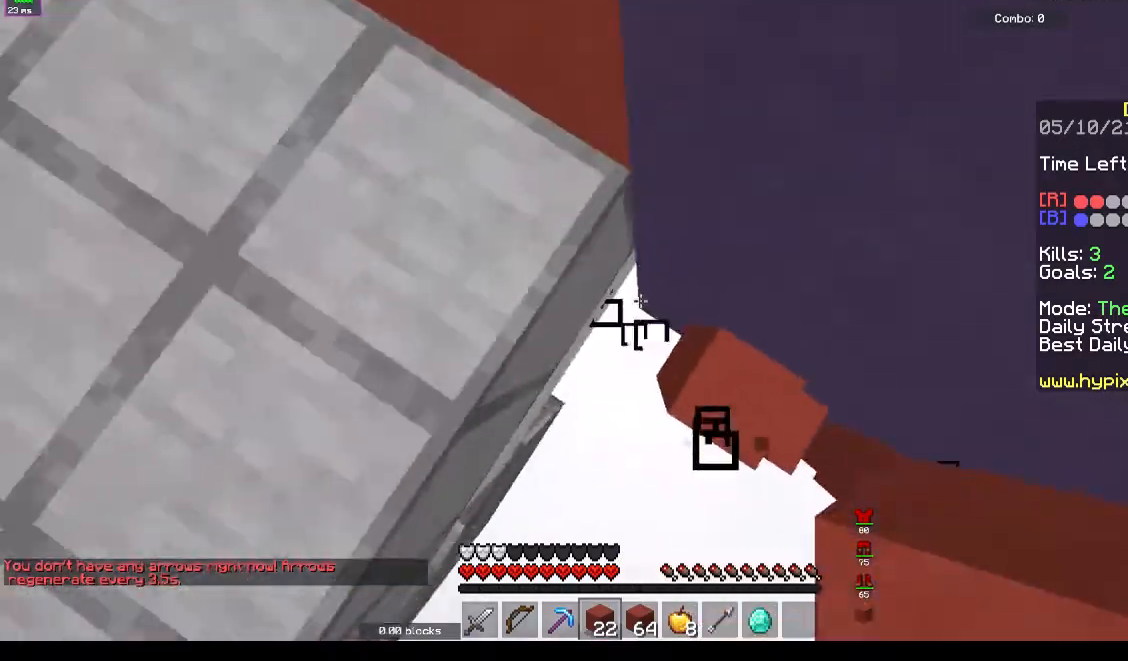
{"keys": ["a", "space"], "events": [[100, "d", "up"], [167, "d", "down"], [167, "w", "up"], [233, "a", "down"], [233, "d", "up"]]}
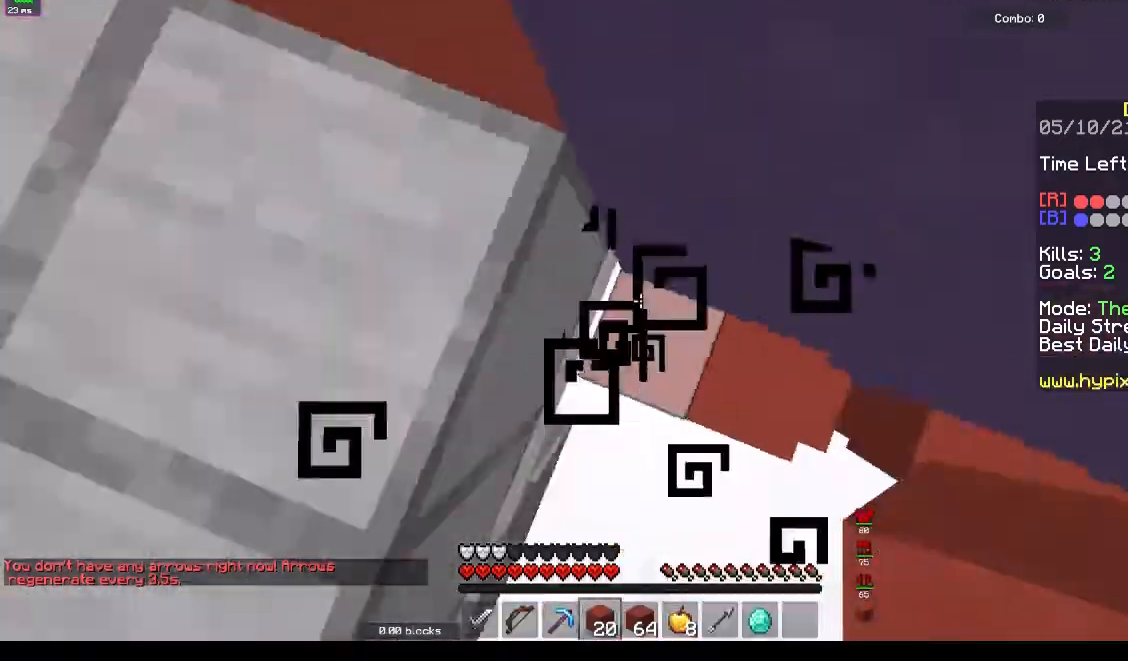
{"keys": ["a", "w"], "events": [[100, "a", "up"], [133, "d", "down"], [200, "space", "up"], [233, "w", "down"], [267, "d", "up"], [300, "space", "down"], [333, "a", "down"], [500, "space", "up"]]}
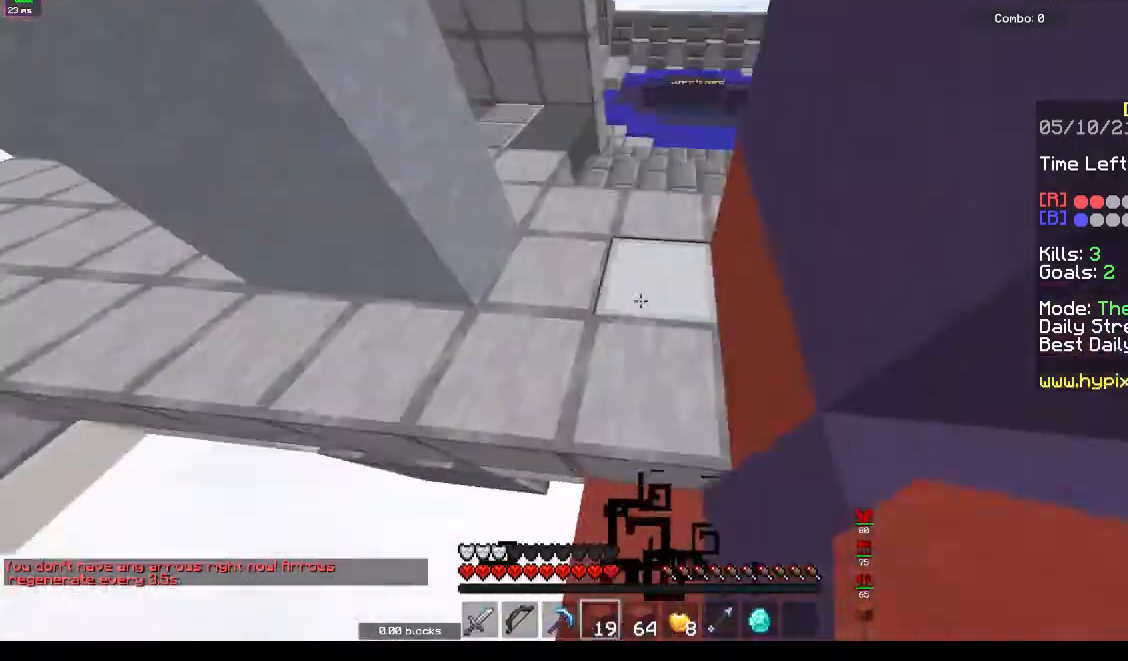
{"keys": ["space", "w"], "events": [[100, "a", "up"], [300, "space", "down"]]}
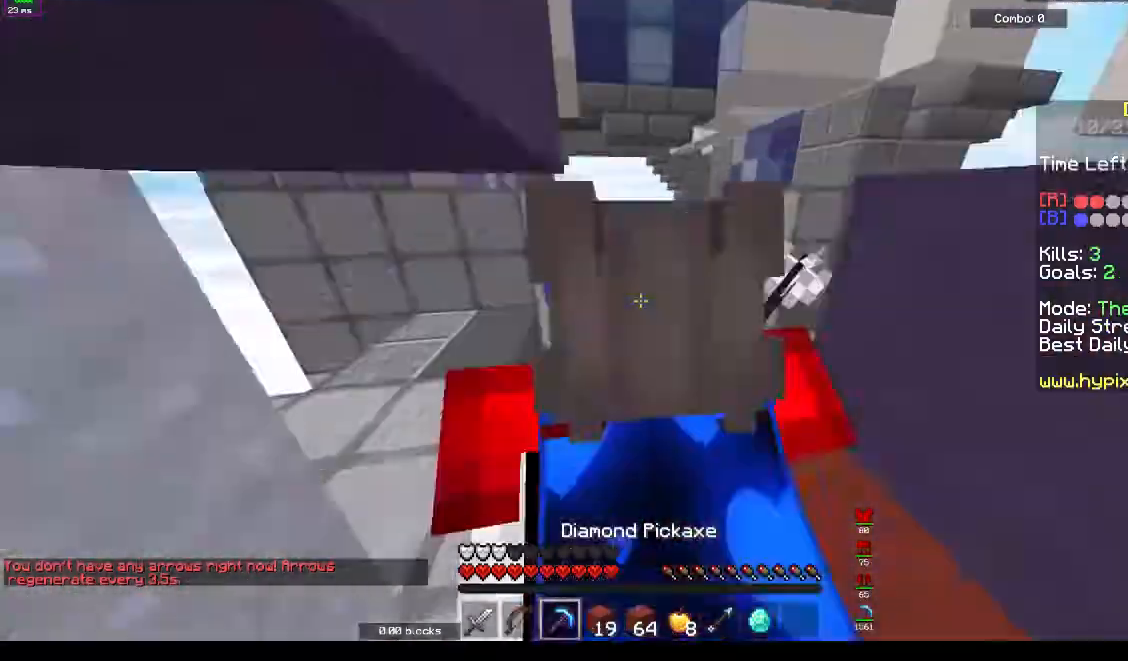
{"keys": ["space", "w"], "events": [[100, "d", "down"], [167, "space", "up"], [233, "space", "down"], [267, "d", "up"], [400, "space", "up"], [467, "space", "down"]]}
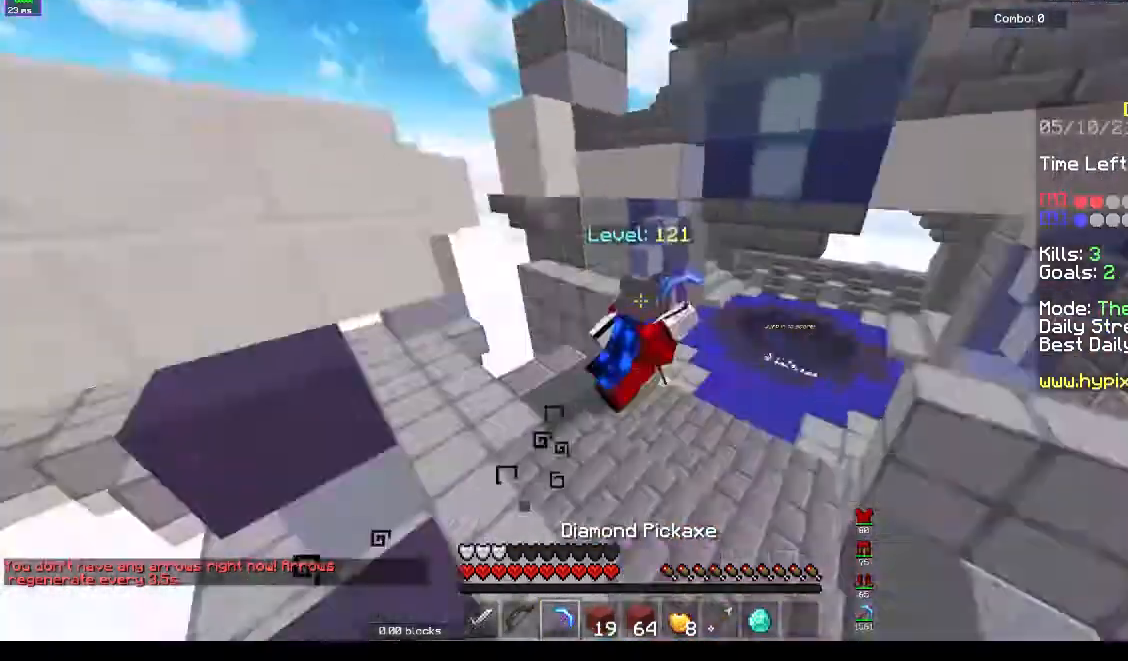
{"keys": ["space", "w"], "events": []}
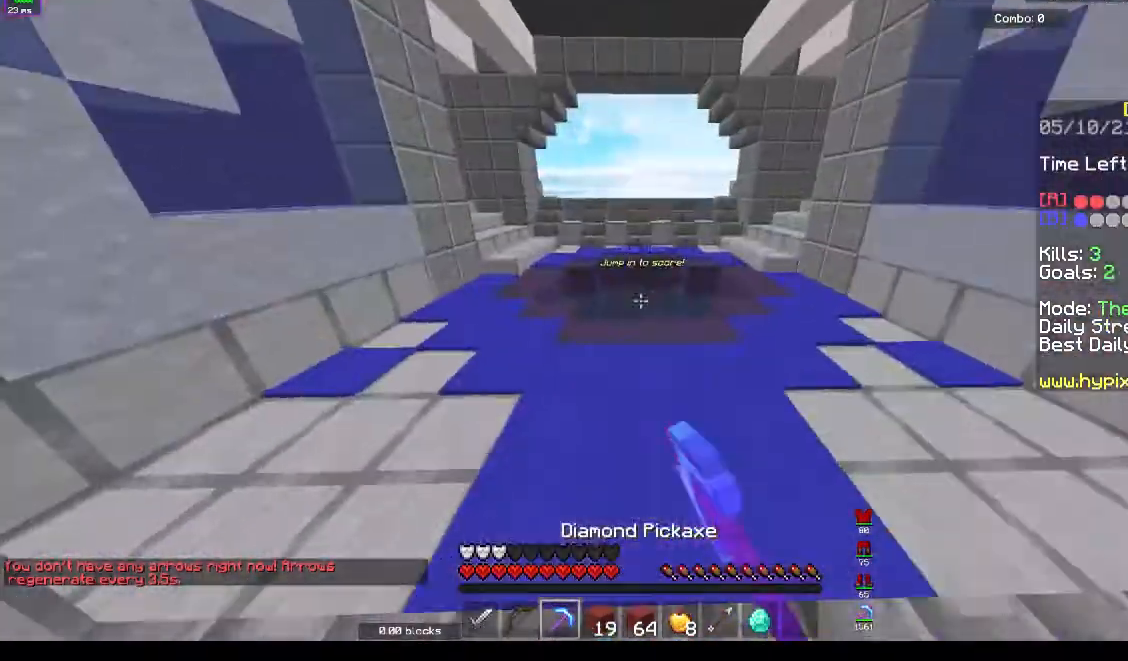
{"keys": ["w"], "events": [[300, "space", "up"]]}
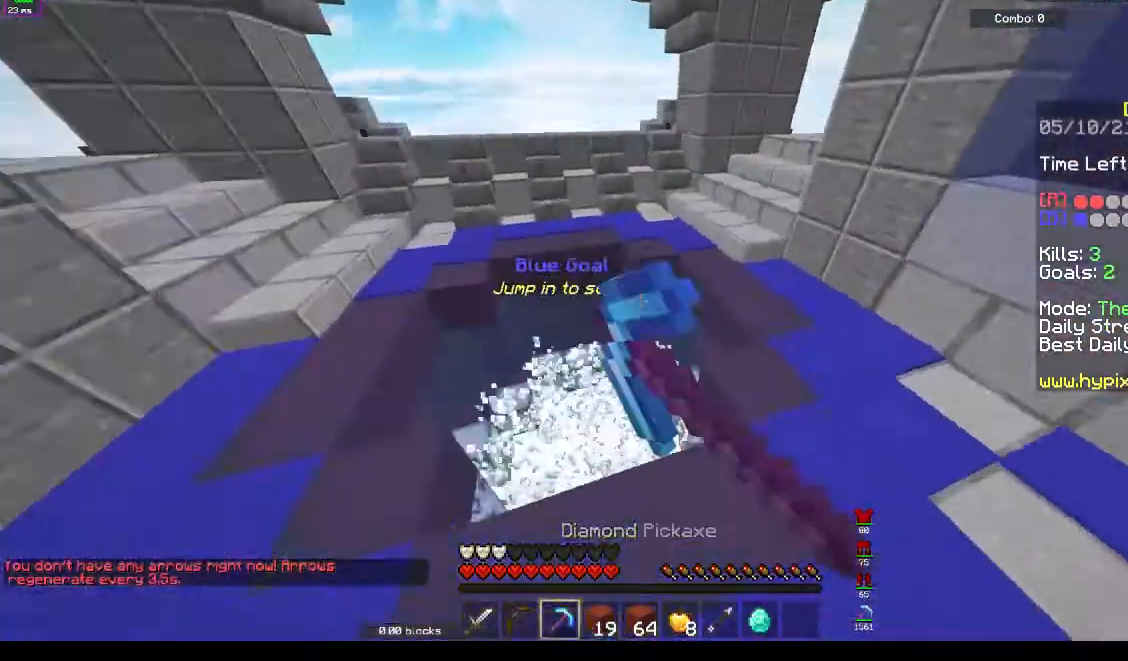
{"keys": ["s"], "events": [[200, "d", "down"], [400, "w", "up"], [433, "s", "down"], [500, "d", "up"]]}
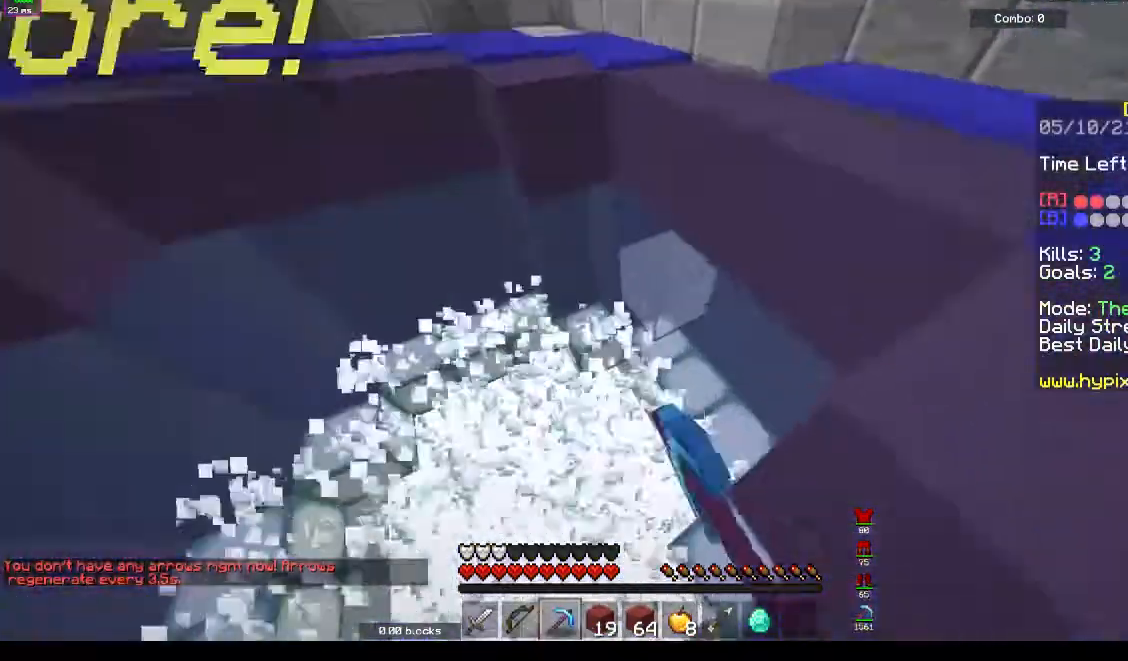
{"keys": ["s"], "events": []}
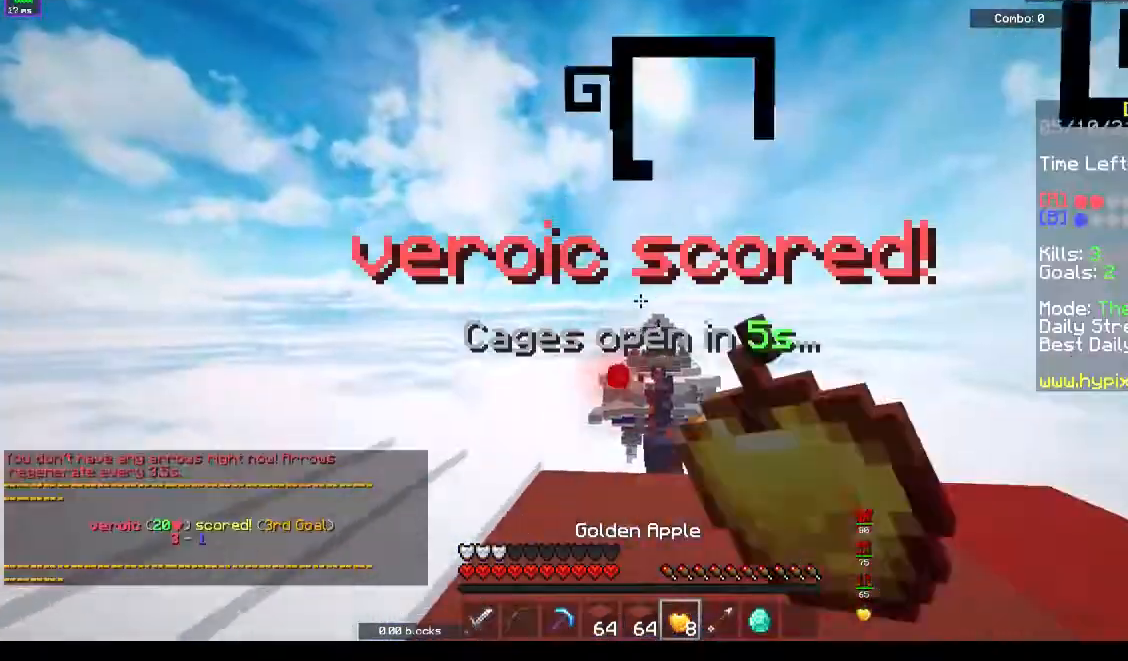
{"keys": ["d", "s"], "events": [[133, "d", "down"]]}
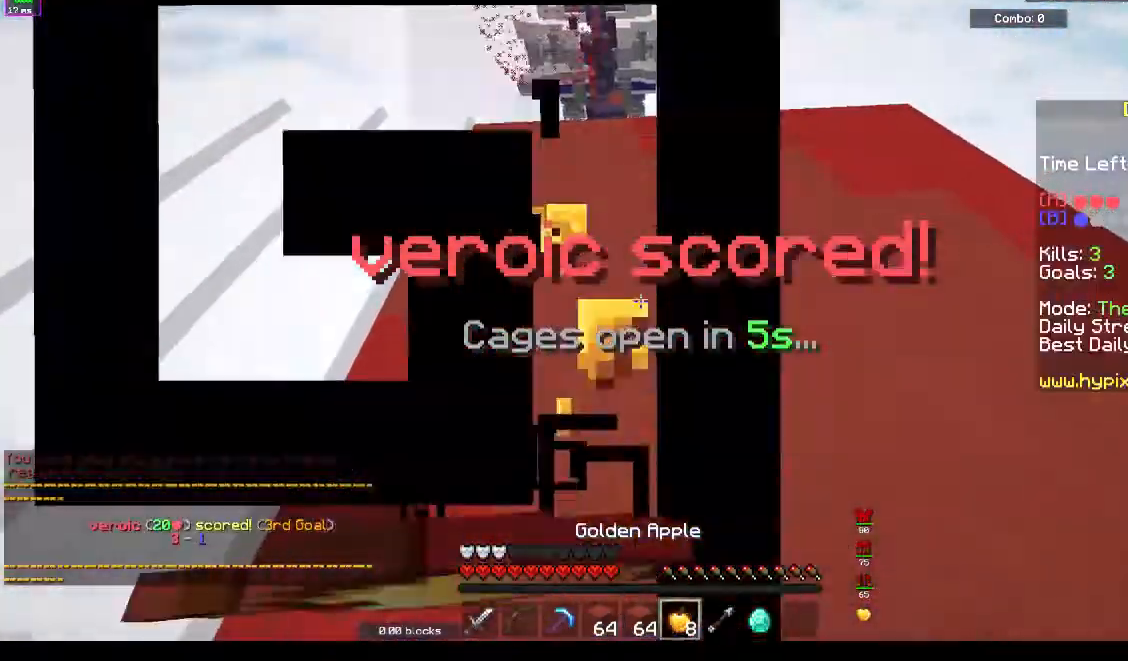
{"keys": ["a"], "events": [[200, "a", "down"], [233, "d", "up"], [500, "s", "up"]]}
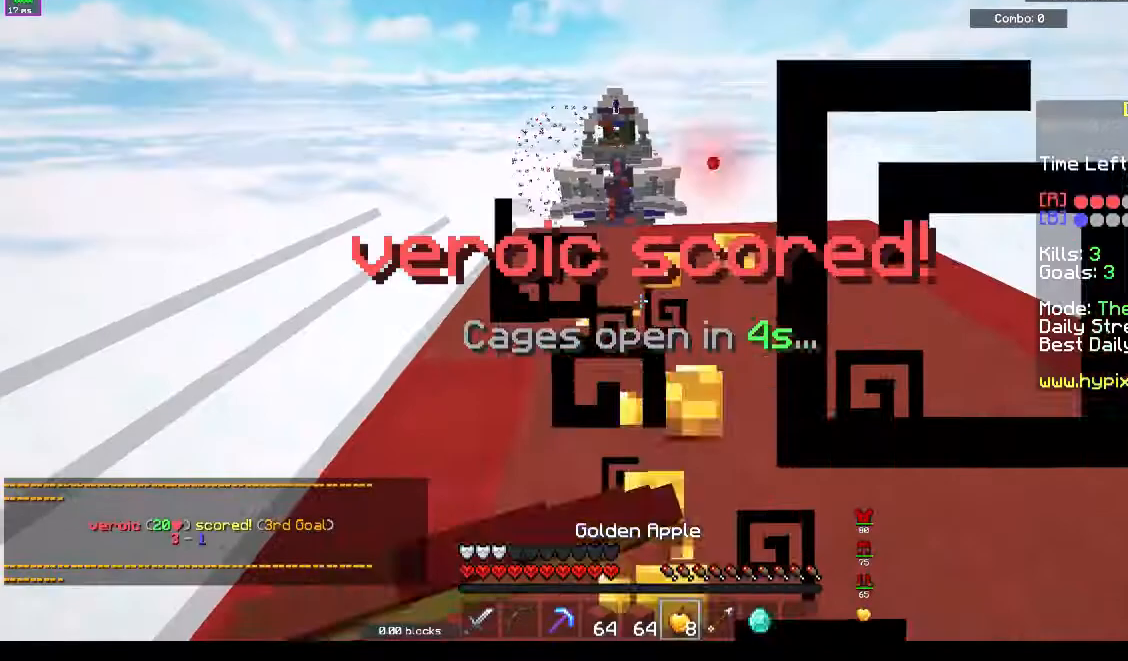
{"keys": ["s"], "events": [[100, "d", "down"], [100, "s", "down"], [300, "a", "up"], [333, "d", "up"]]}
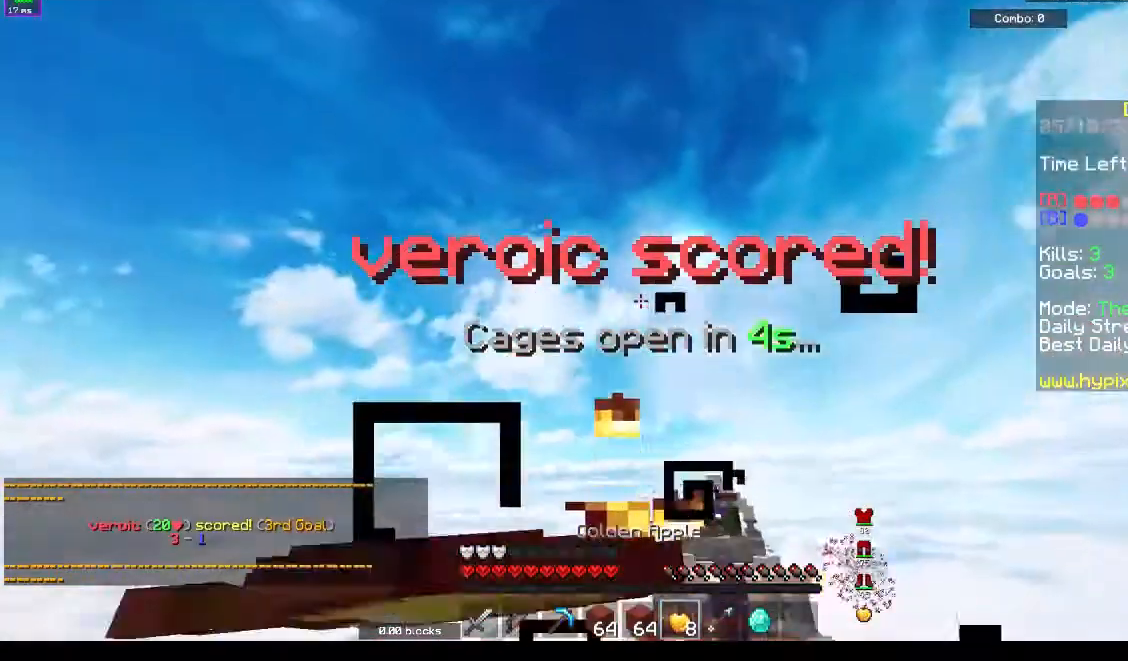
{"keys": ["s", "space"], "events": [[367, "space", "down"]]}
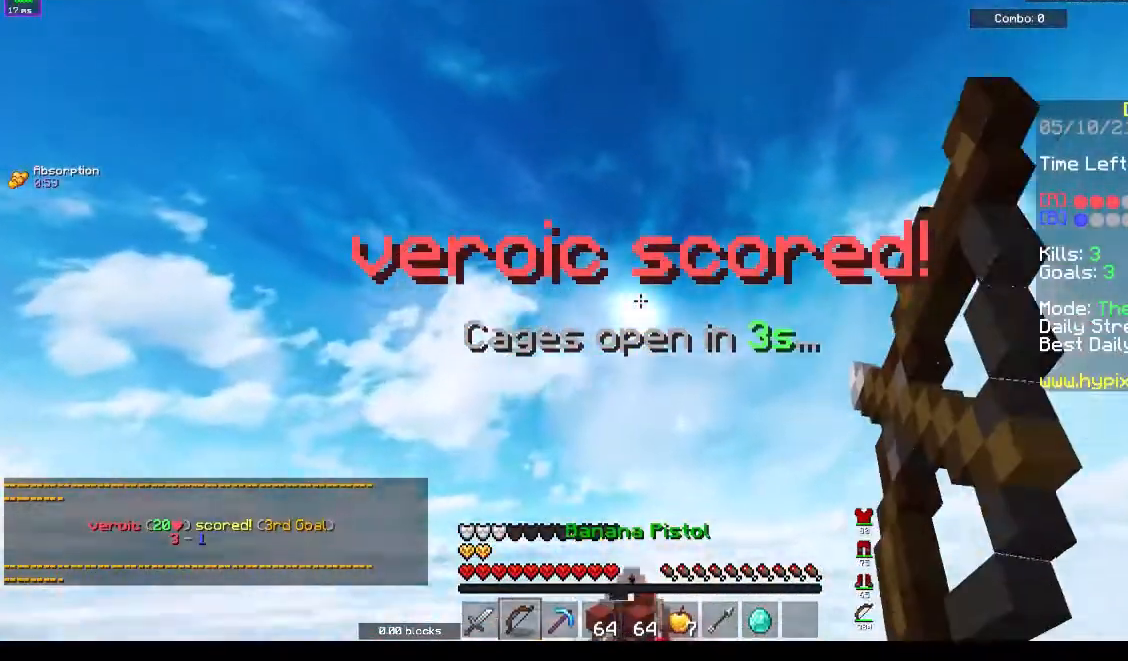
{"keys": ["s"], "events": [[167, "space", "up"]]}
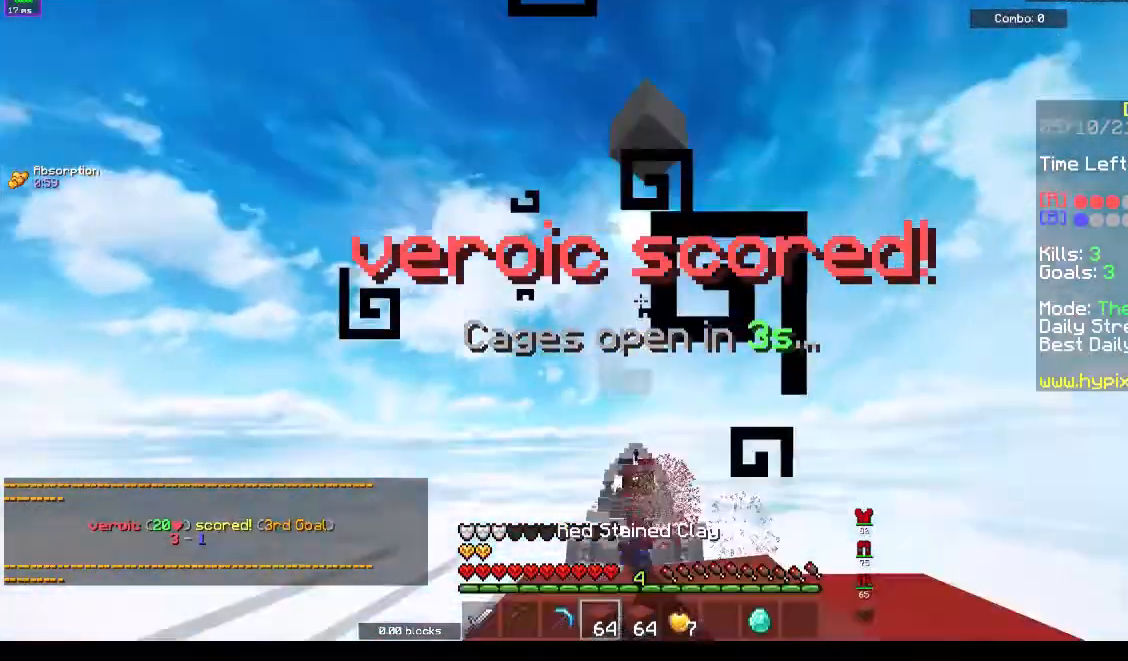
{"keys": [], "events": [[300, "d", "down"], [300, "s", "up"], [467, "d", "up"]]}
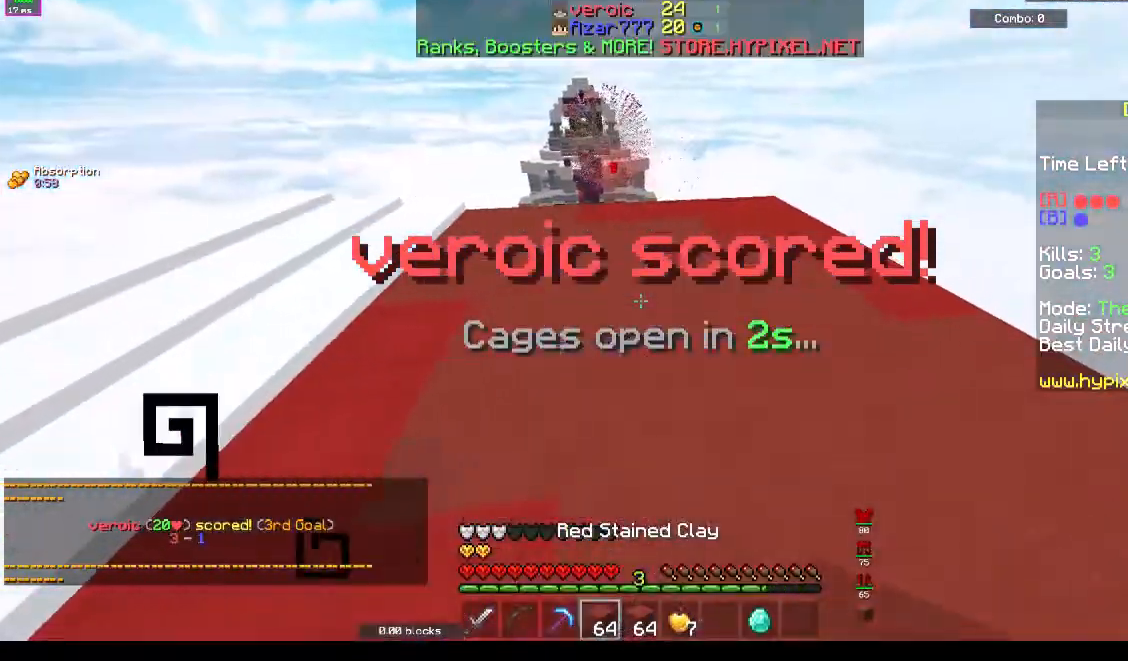
{"keys": [], "events": [[300, "a", "down"], [467, "a", "up"]]}
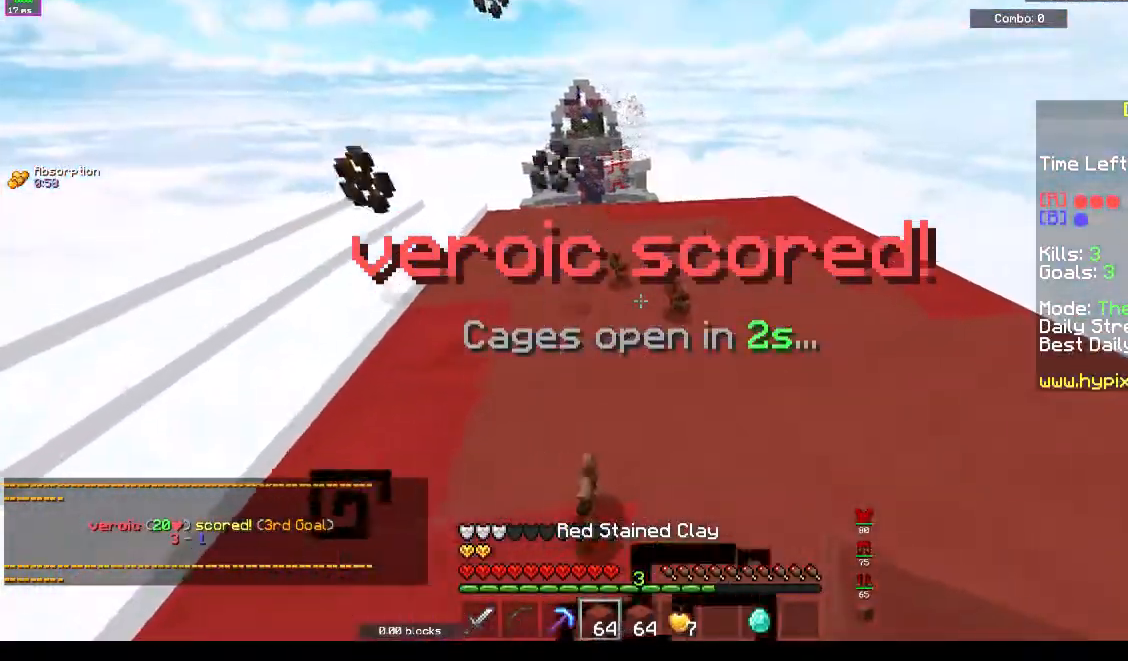
{"keys": ["w"], "events": [[400, "w", "down"]]}
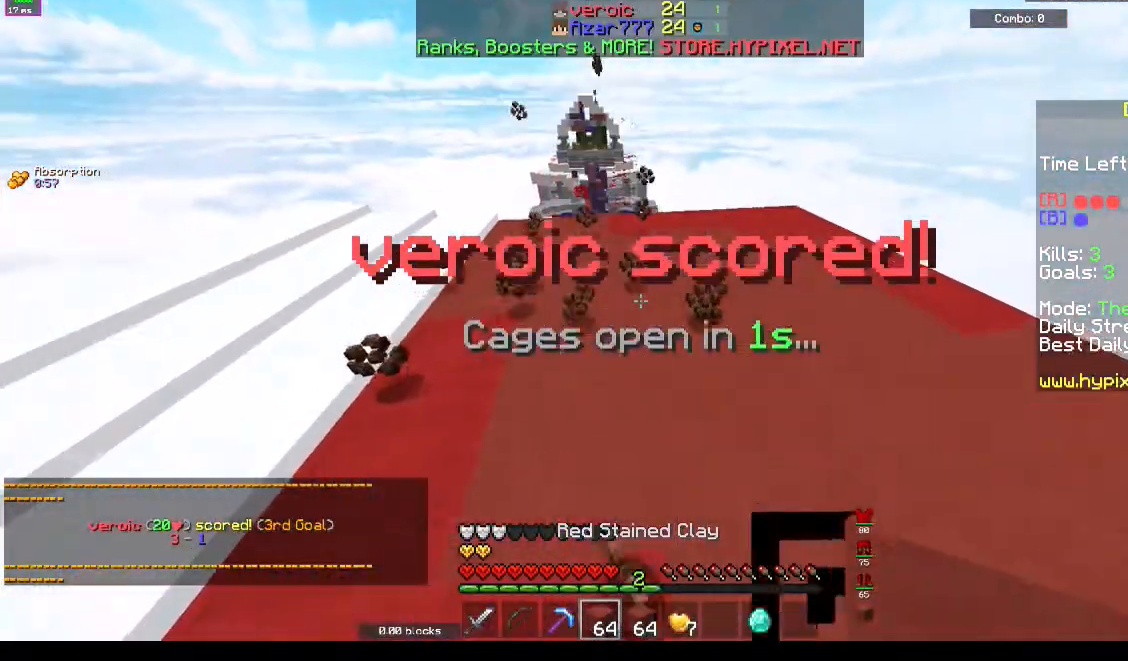
{"keys": ["w"], "events": [[100, "w", "up"], [500, "w", "down"]]}
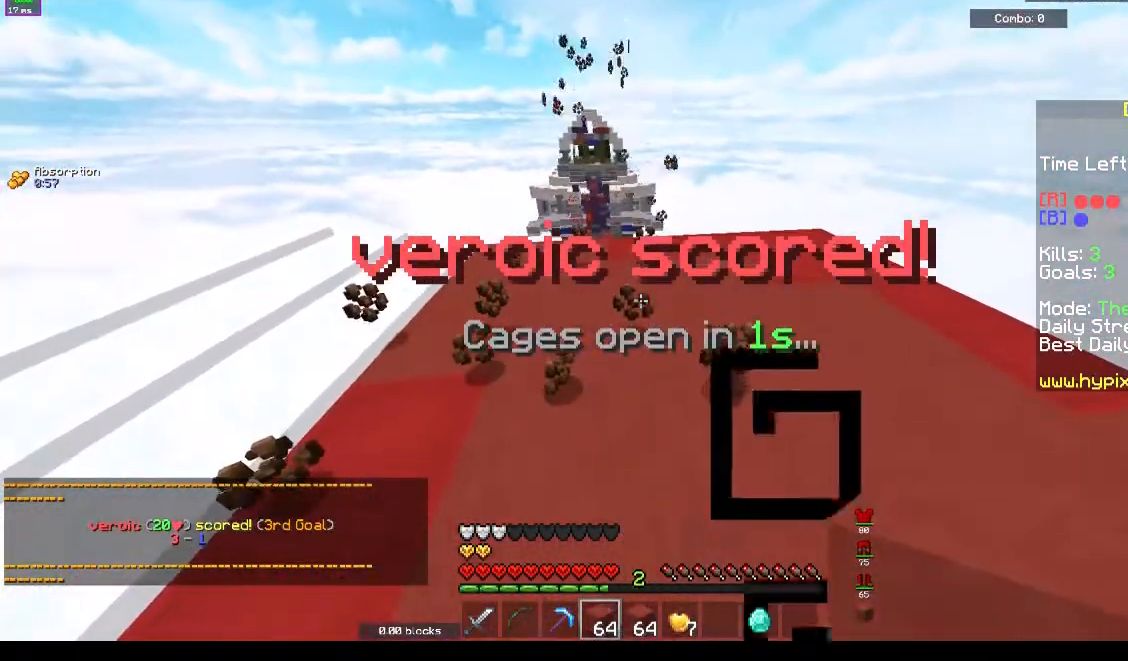
{"keys": ["w"], "events": [[133, "space", "down"], [233, "space", "up"]]}
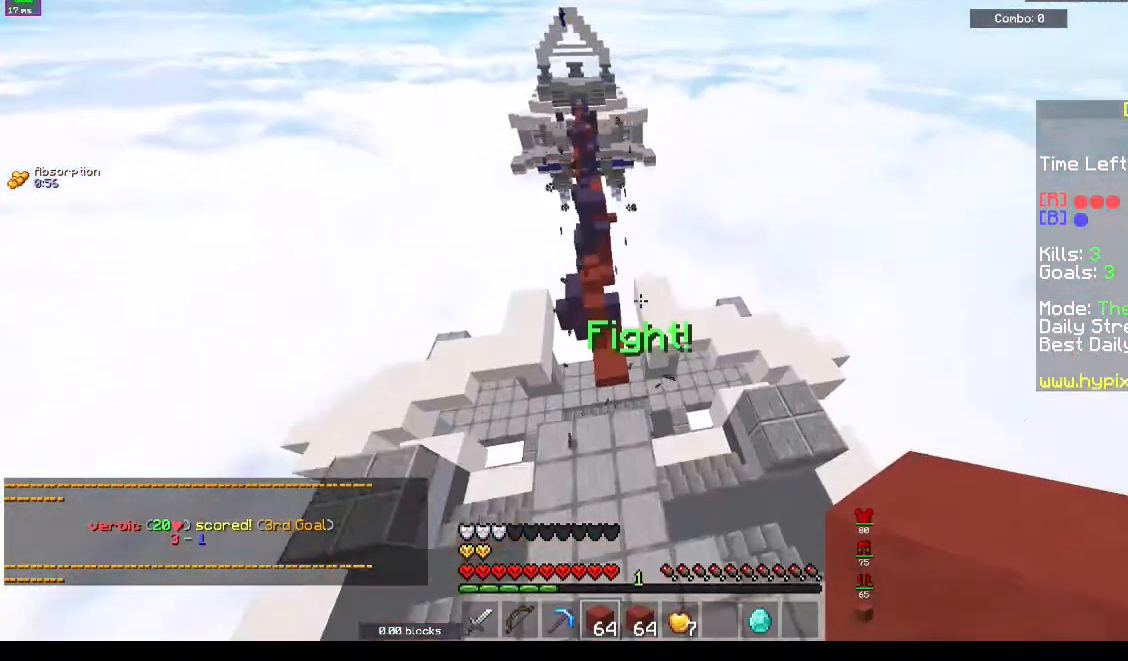
{"keys": ["space", "w"], "events": [[500, "space", "down"]]}
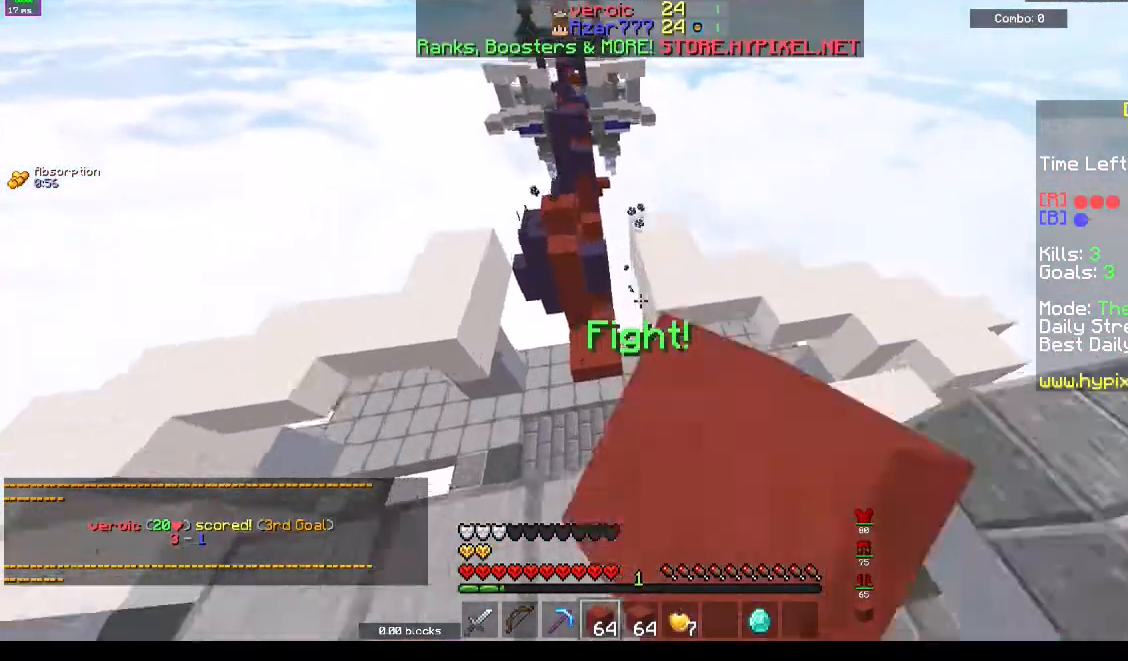
{"keys": ["w"], "events": [[333, "space", "up"]]}
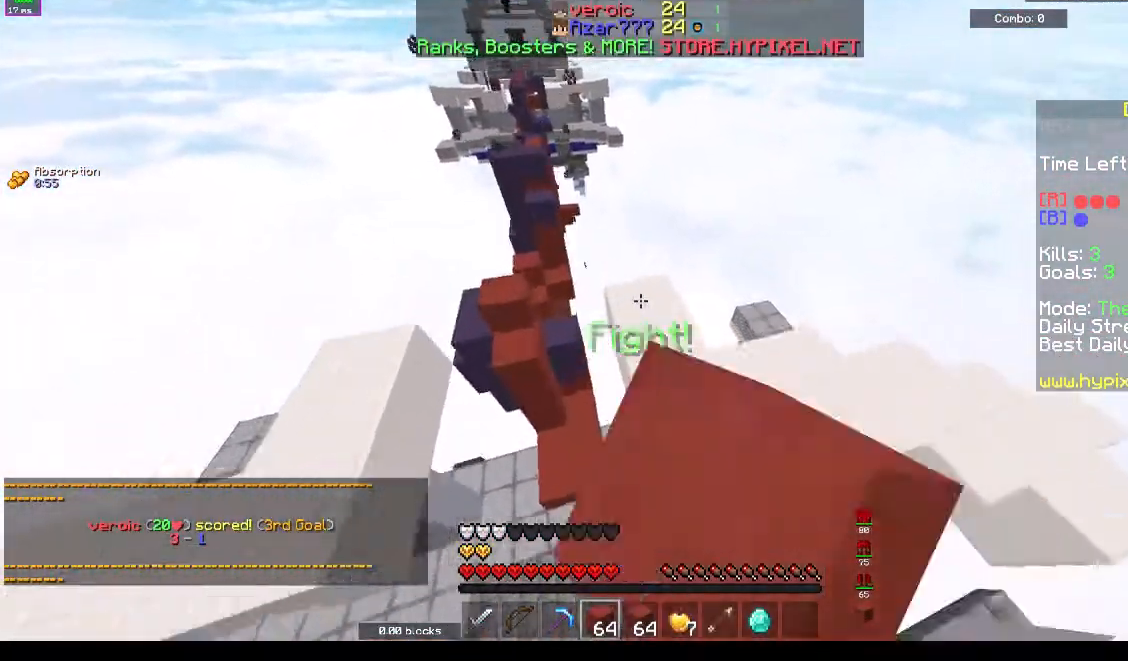
{"keys": ["space", "w"], "events": [[67, "d", "down"], [233, "d", "up"], [467, "space", "down"]]}
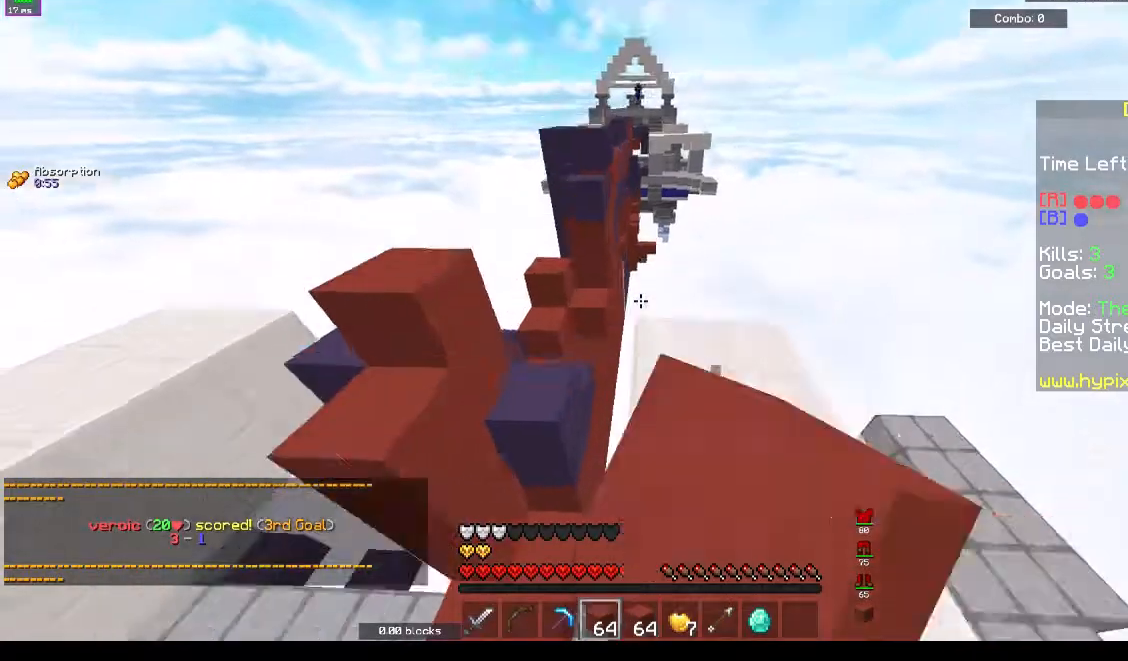
{"keys": ["a", "w"], "events": [[167, "d", "down"], [200, "space", "up"], [300, "d", "up"], [467, "a", "down"]]}
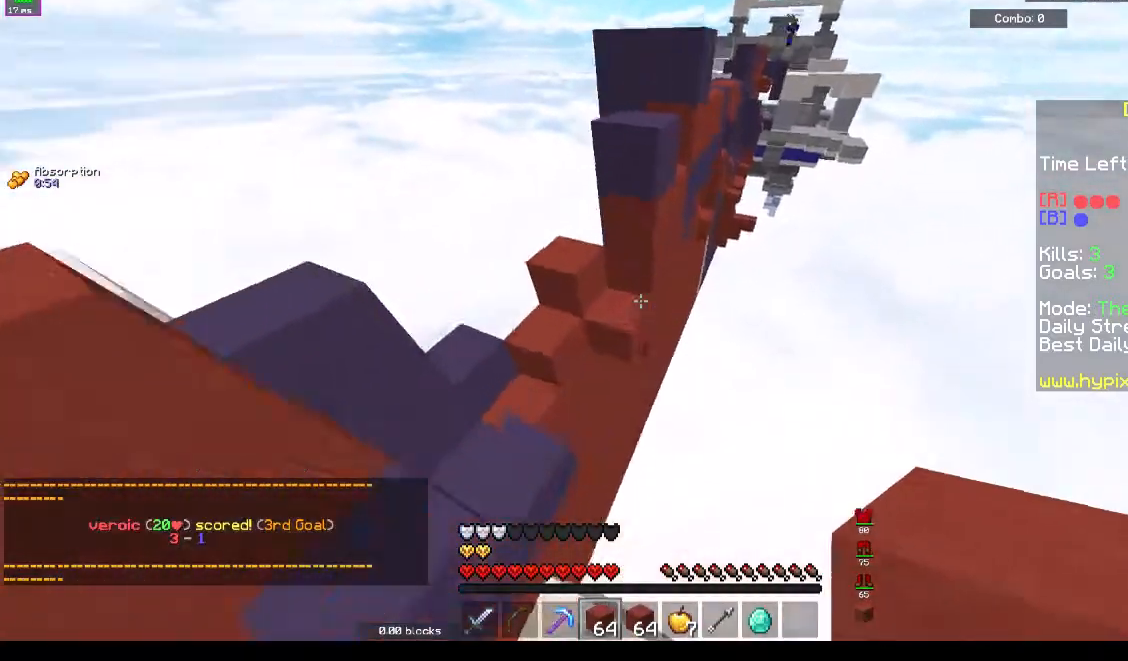
{"keys": ["space", "w"], "events": [[67, "a", "up"], [100, "space", "down"]]}
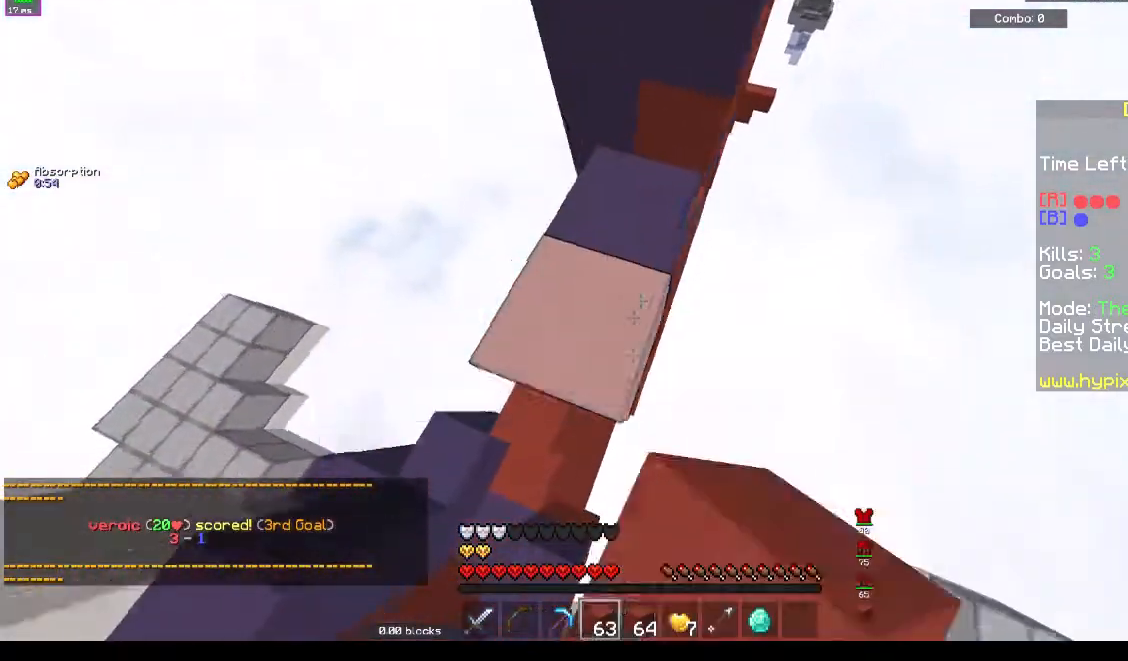
{"keys": ["w"], "events": [[300, "d", "down"], [367, "space", "up"], [467, "d", "up"]]}
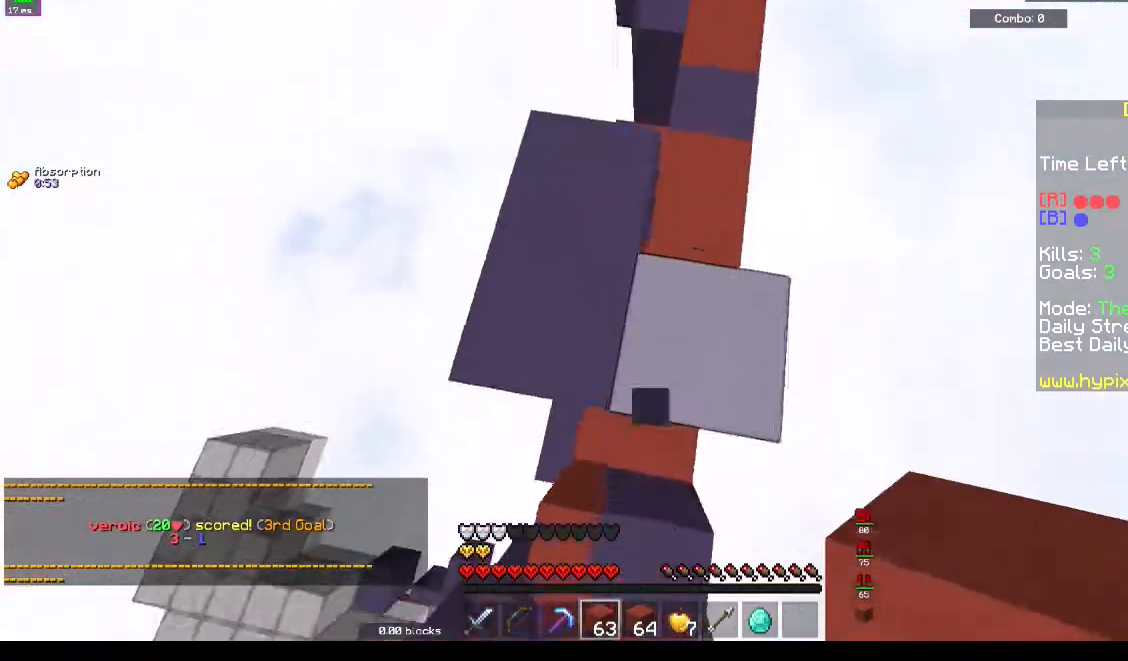
{"keys": ["d", "space", "w"], "events": [[100, "a", "down"], [167, "space", "down"], [200, "a", "up"], [233, "d", "down"]]}
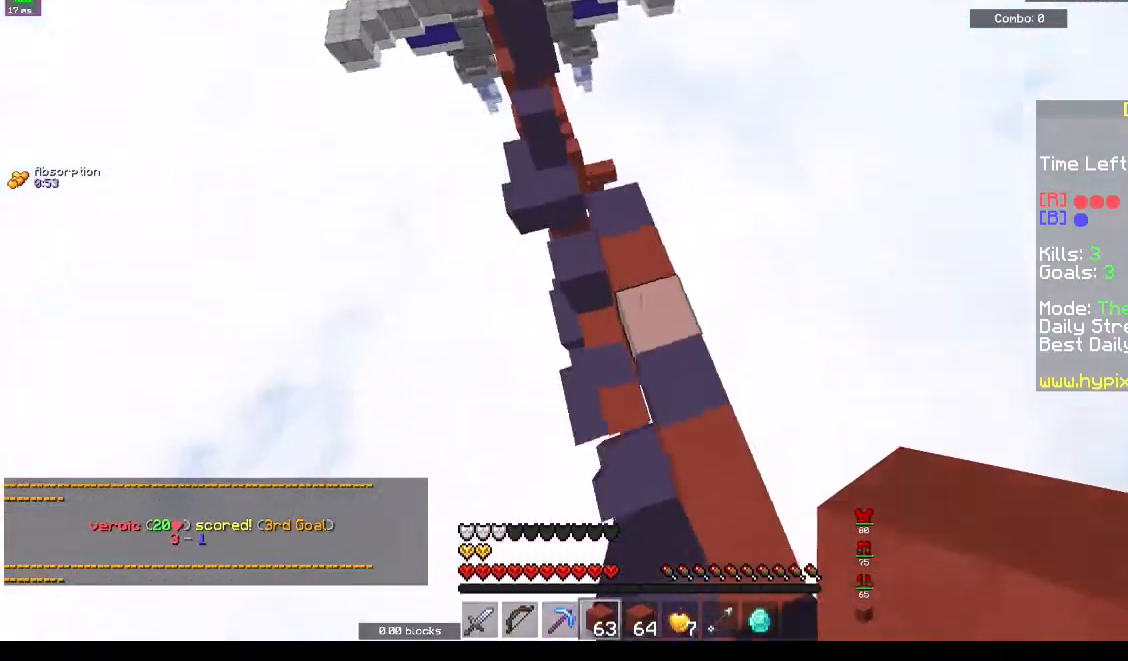
{"keys": ["space", "w"], "events": [[100, "space", "up"], [200, "a", "down"], [200, "d", "up"], [300, "space", "down"], [433, "a", "up"]]}
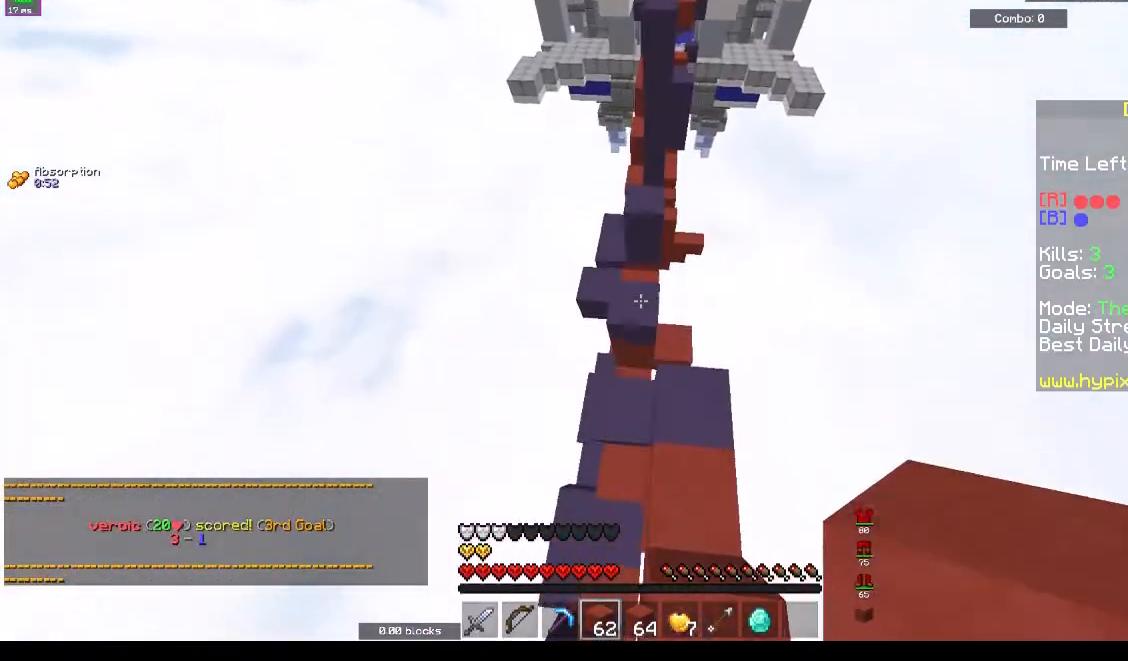
{"keys": ["w"], "events": [[100, "space", "up"], [167, "d", "down"], [300, "d", "up"]]}
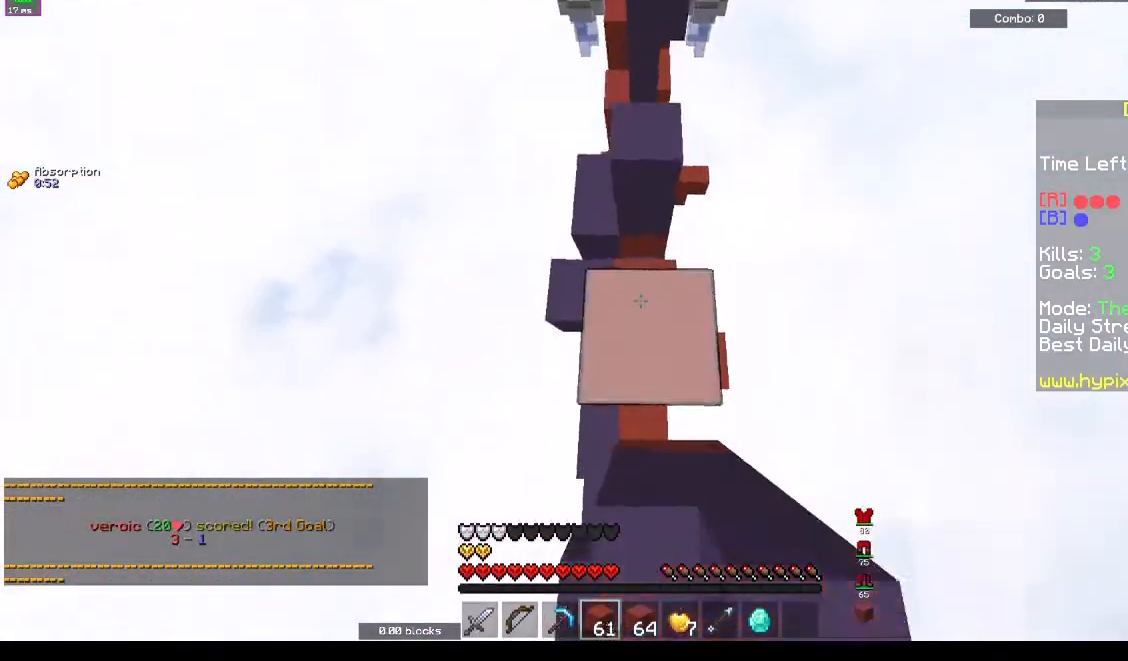
{"keys": ["d", "space", "w"], "events": [[67, "d", "down"], [67, "space", "down"], [167, "space", "up"], [200, "d", "up"], [433, "d", "down"], [433, "space", "down"]]}
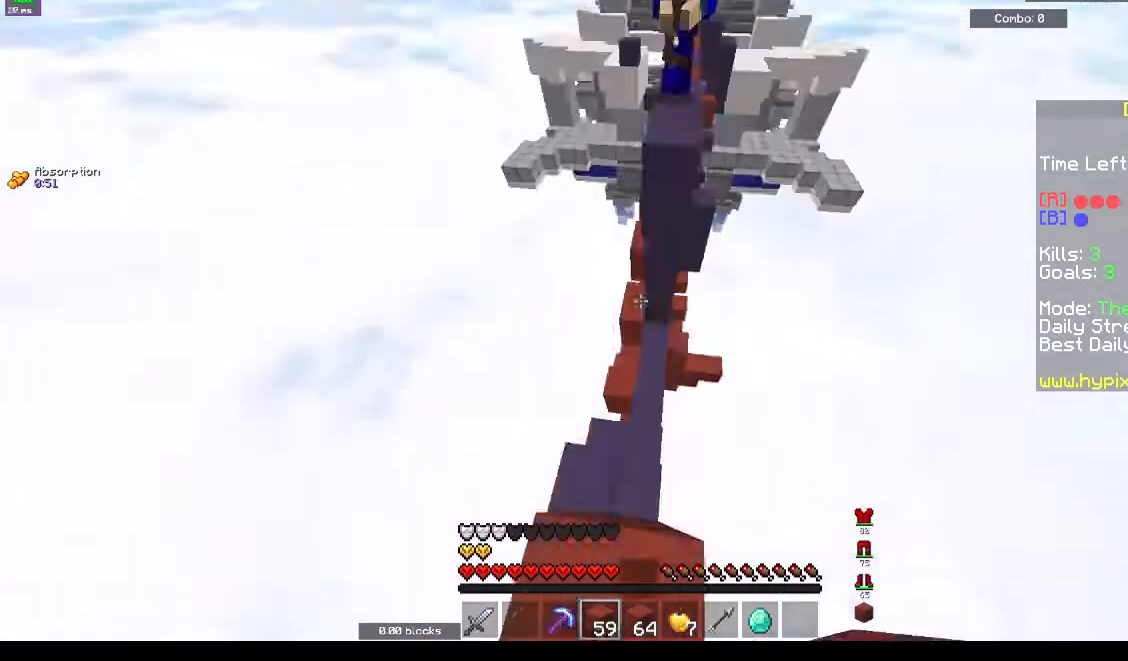
{"keys": ["a", "w"], "events": [[200, "space", "up"], [467, "d", "up"], [500, "a", "down"]]}
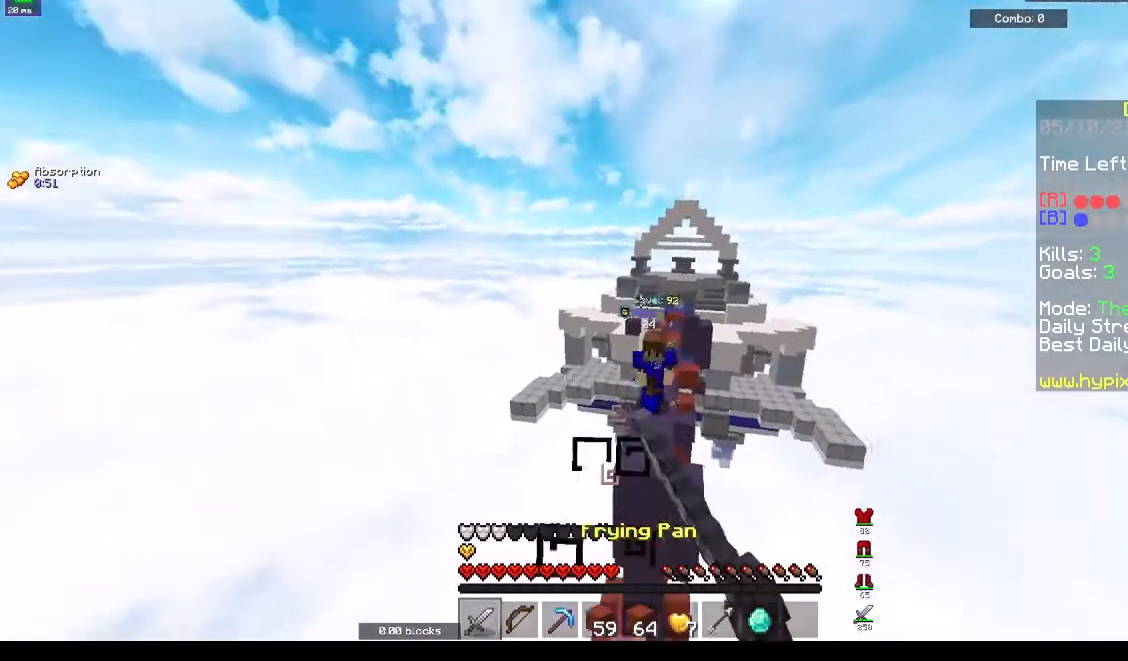
{"keys": ["a"], "events": [[200, "a", "up"], [433, "a", "down"], [433, "w", "up"]]}